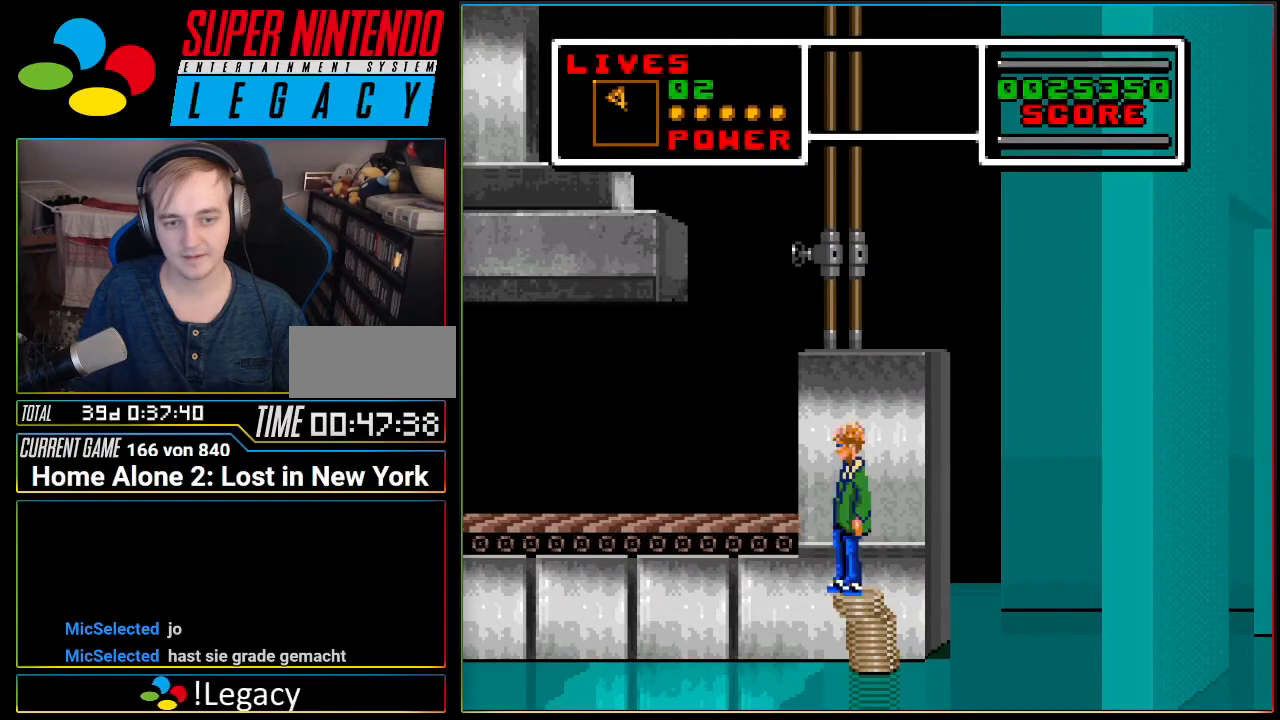
Gameplay with a controller (Nintendo layout); each line is a JSON object with the inputs held at the frame after it. "events" lists button and stick changes between this image and that frame as [ms after this image, input, new state], when the widget could be followed in between. Not read: L3 R3.
{"buttons": ["A", "DPAD_UP"], "events": [[100, "A", "down"]]}
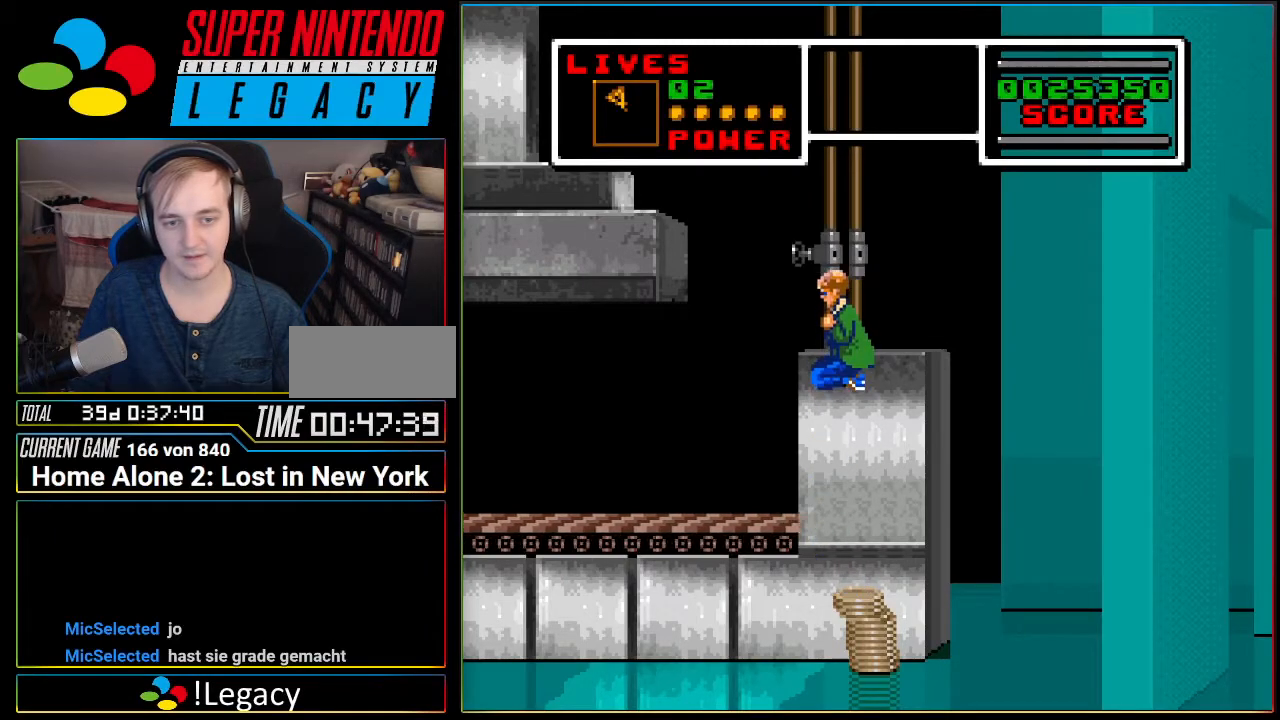
{"buttons": ["B", "DPAD_UP"], "events": [[66, "A", "up"], [100, "DPAD_UP", "up"], [367, "DPAD_UP", "down"], [417, "B", "down"]]}
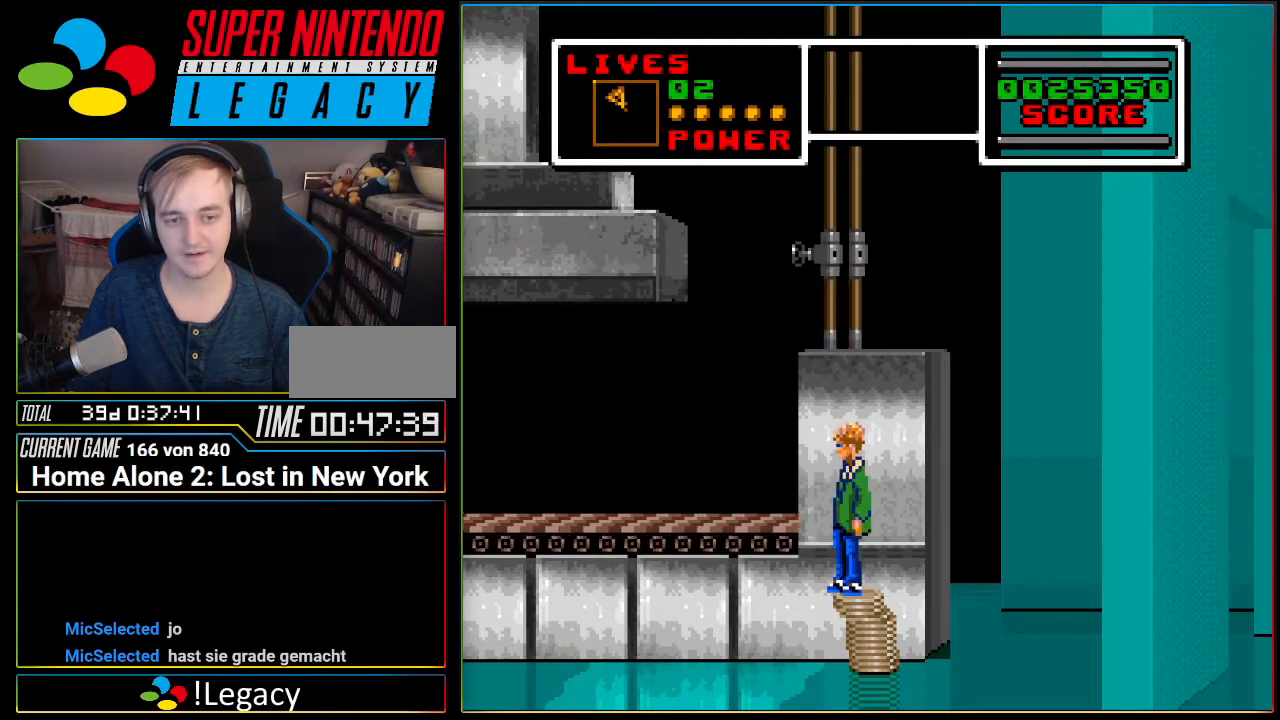
{"buttons": ["Y", "DPAD_UP"], "events": [[184, "B", "up"], [250, "Y", "down"]]}
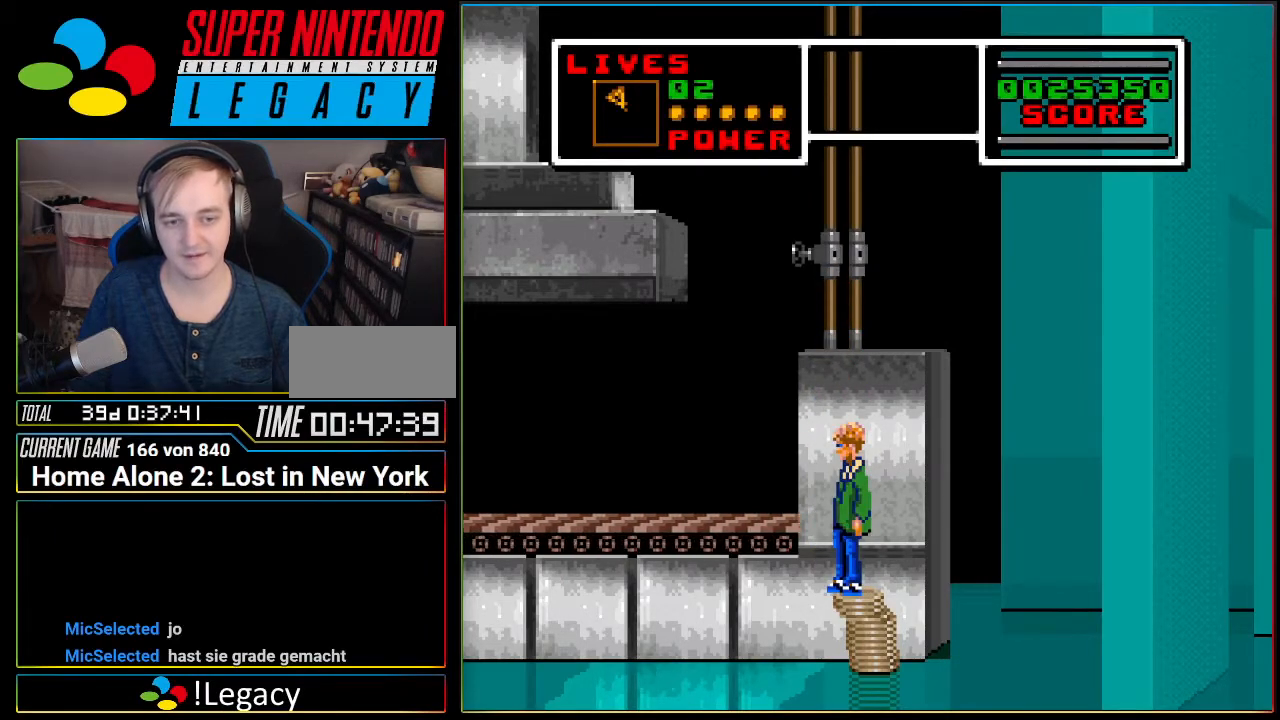
{"buttons": ["X", "DPAD_UP"], "events": [[101, "Y", "up"], [151, "Y", "down"], [384, "Y", "up"], [468, "X", "down"]]}
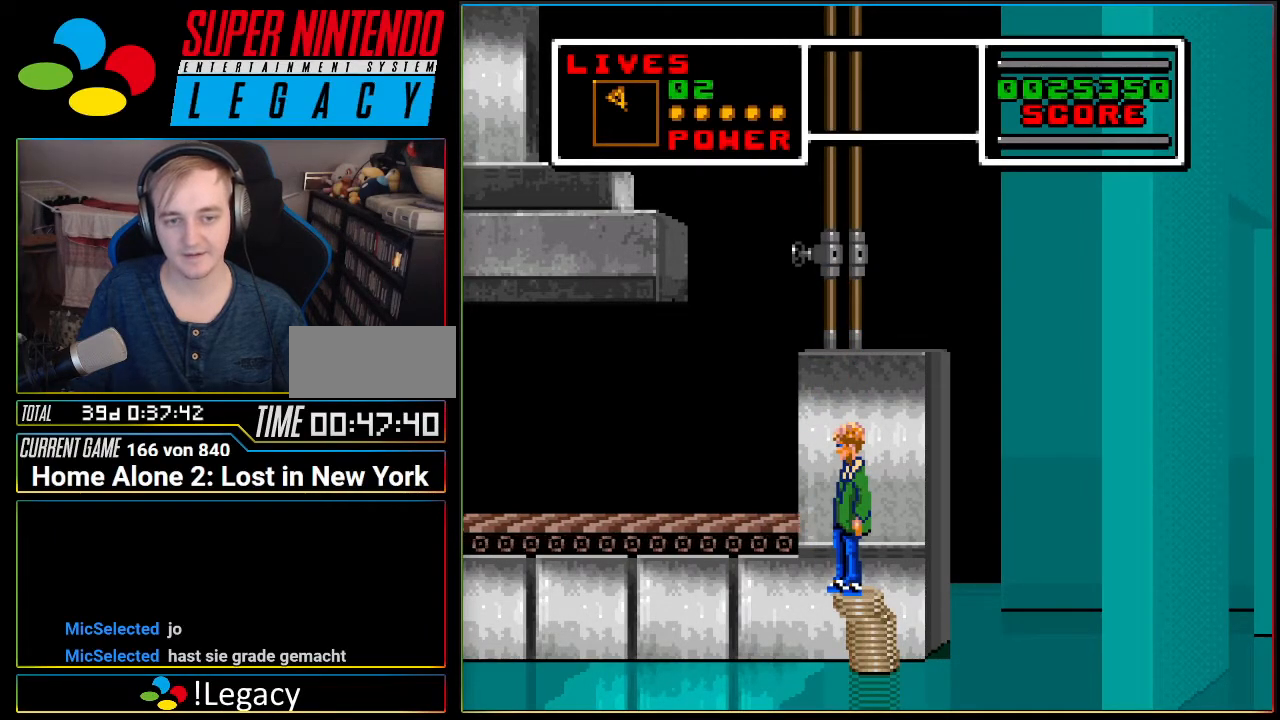
{"buttons": ["X", "DPAD_UP"], "events": [[267, "X", "up"], [334, "X", "down"]]}
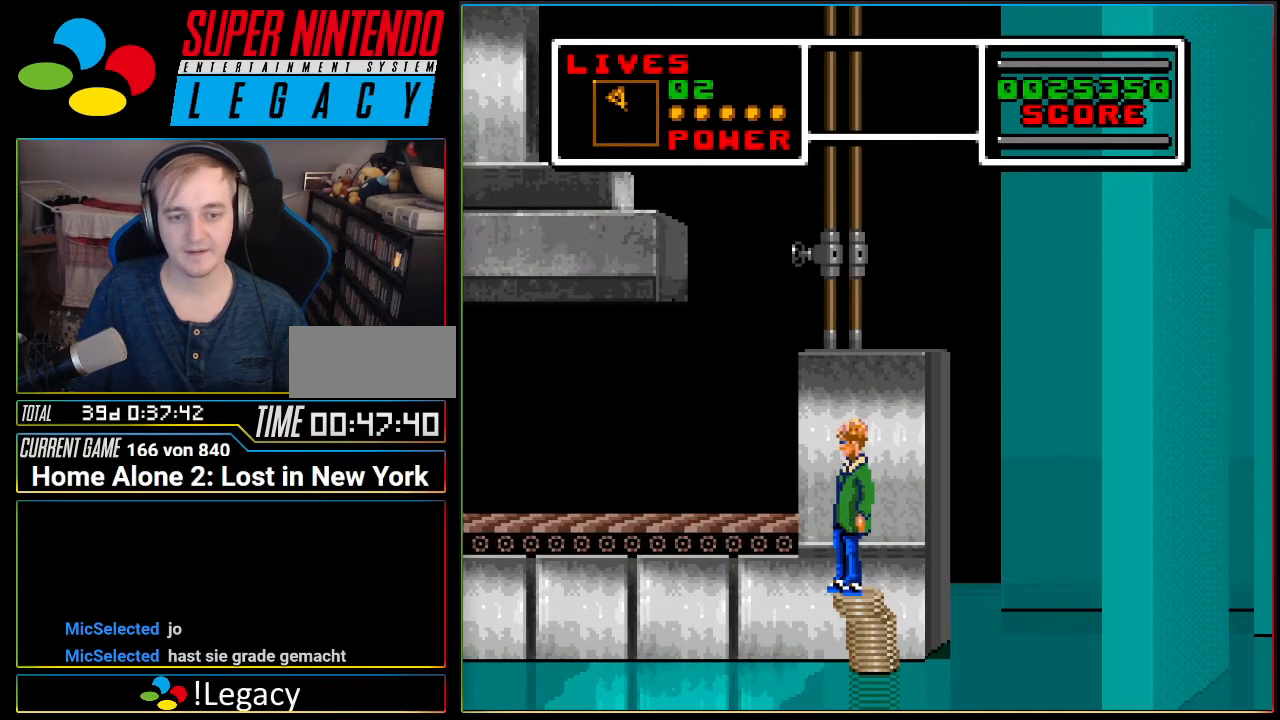
{"buttons": ["DPAD_UP"], "events": [[117, "X", "up"]]}
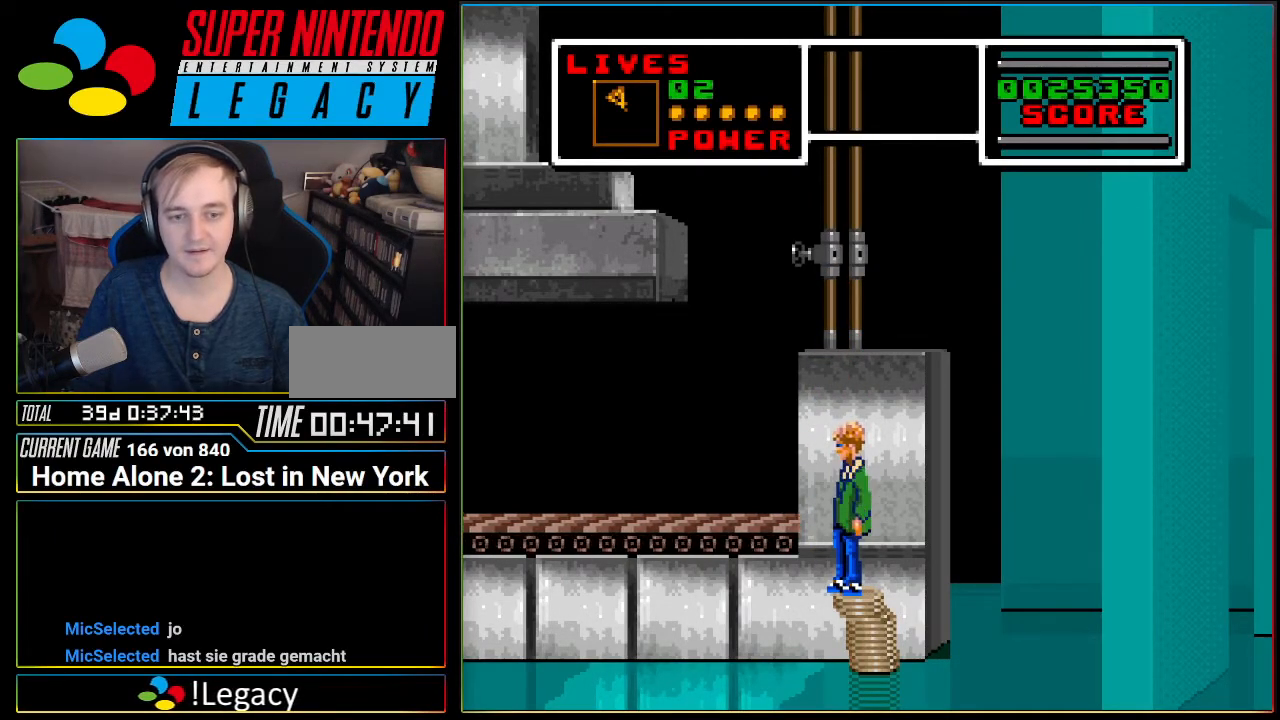
{"buttons": ["DPAD_UP"], "events": [[301, "X", "down"], [451, "X", "up"]]}
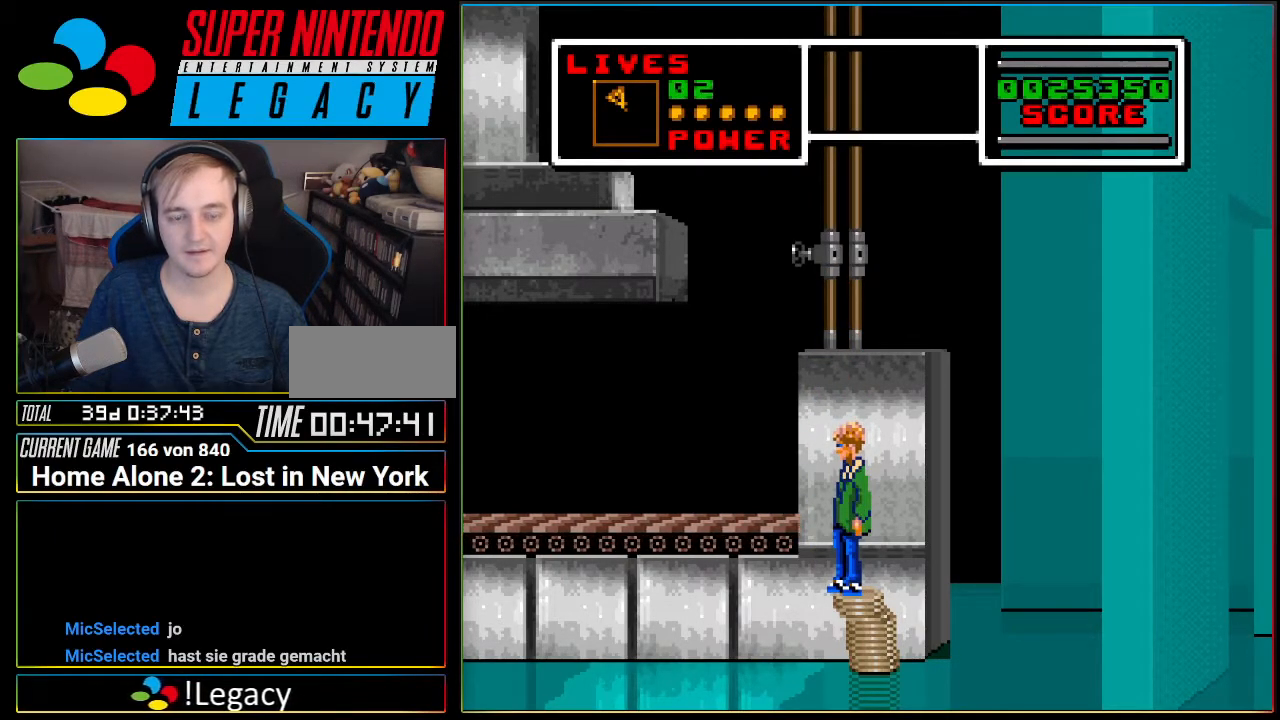
{"buttons": ["A", "DPAD_UP"], "events": [[16, "X", "down"], [117, "X", "up"], [233, "A", "down"], [367, "A", "up"], [434, "A", "down"]]}
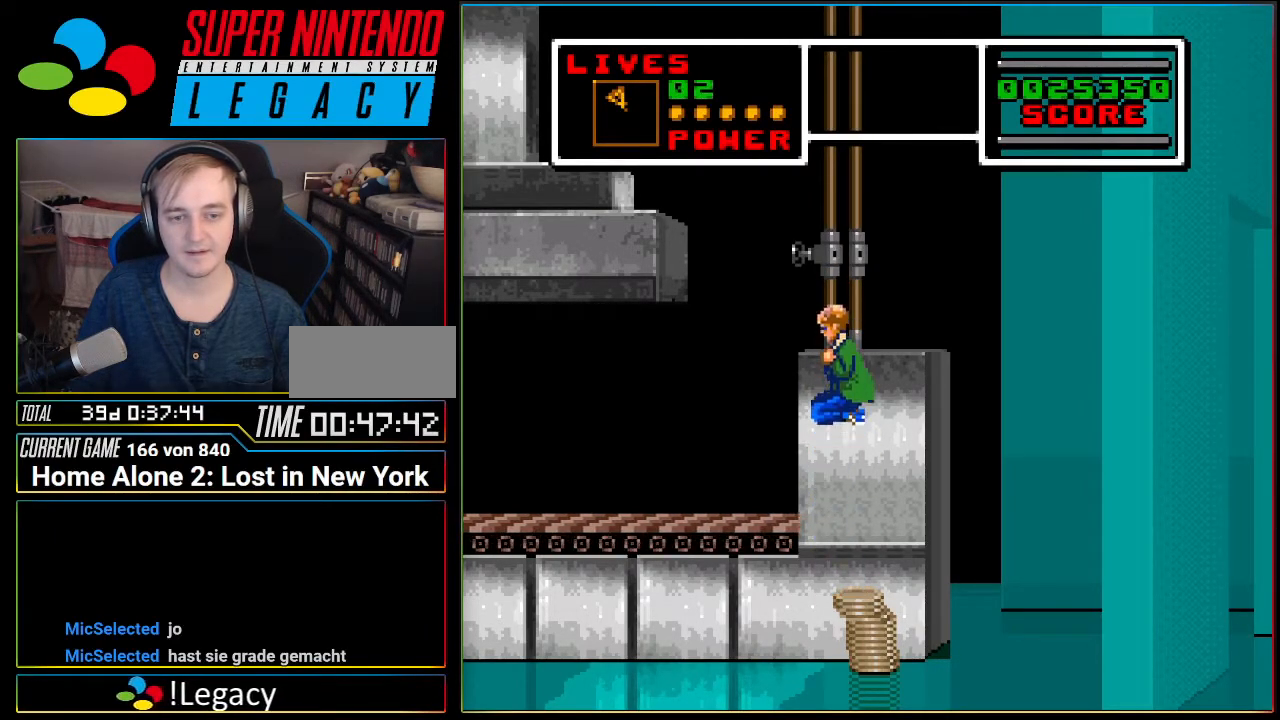
{"buttons": ["A", "DPAD_UP"], "events": [[50, "A", "up"], [150, "A", "down"], [267, "A", "up"], [334, "A", "down"], [434, "A", "up"], [484, "A", "down"]]}
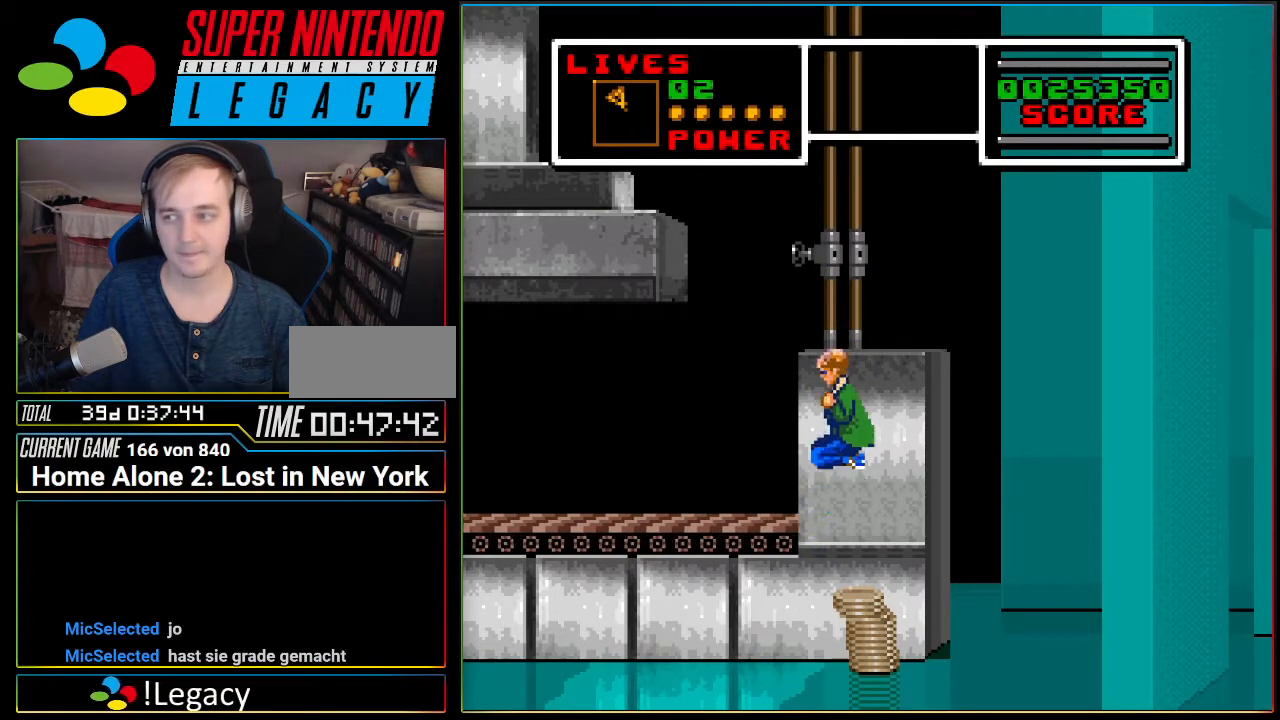
{"buttons": [], "events": [[83, "A", "up"], [150, "A", "down"], [267, "A", "up"], [450, "DPAD_UP", "up"]]}
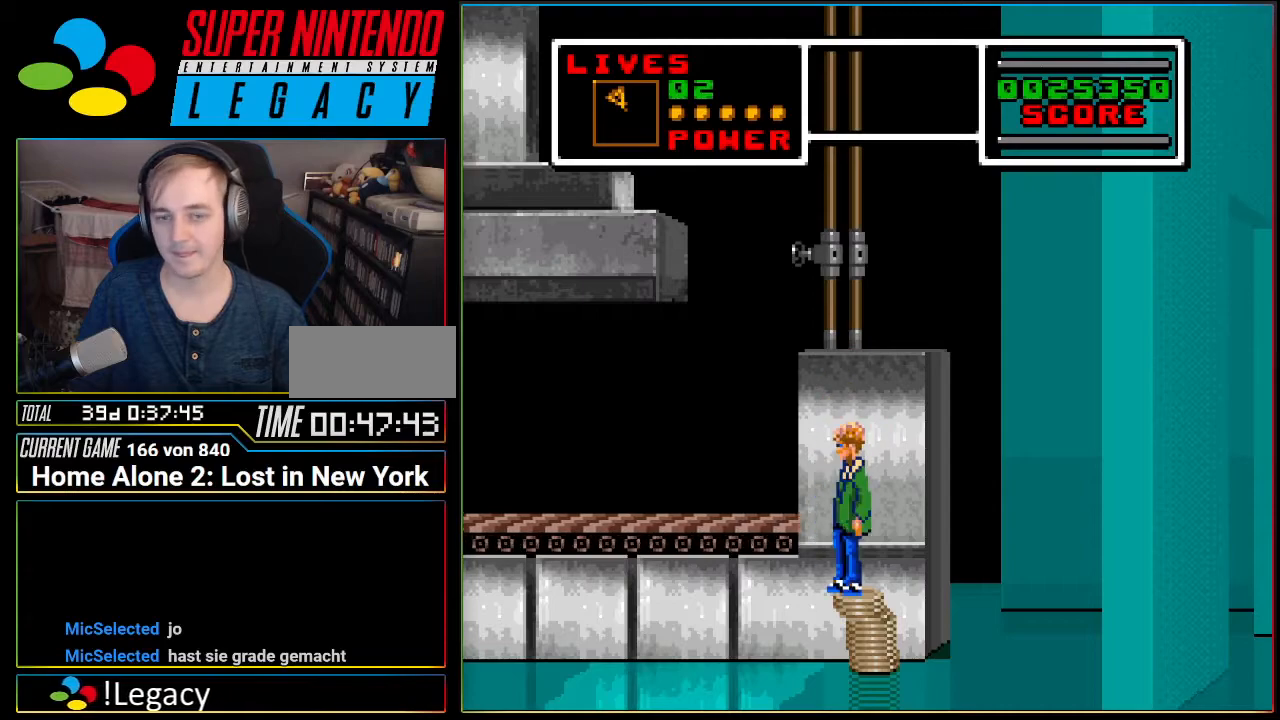
{"buttons": ["R1", "DPAD_UP"], "events": [[150, "DPAD_UP", "down"], [167, "R1", "down"]]}
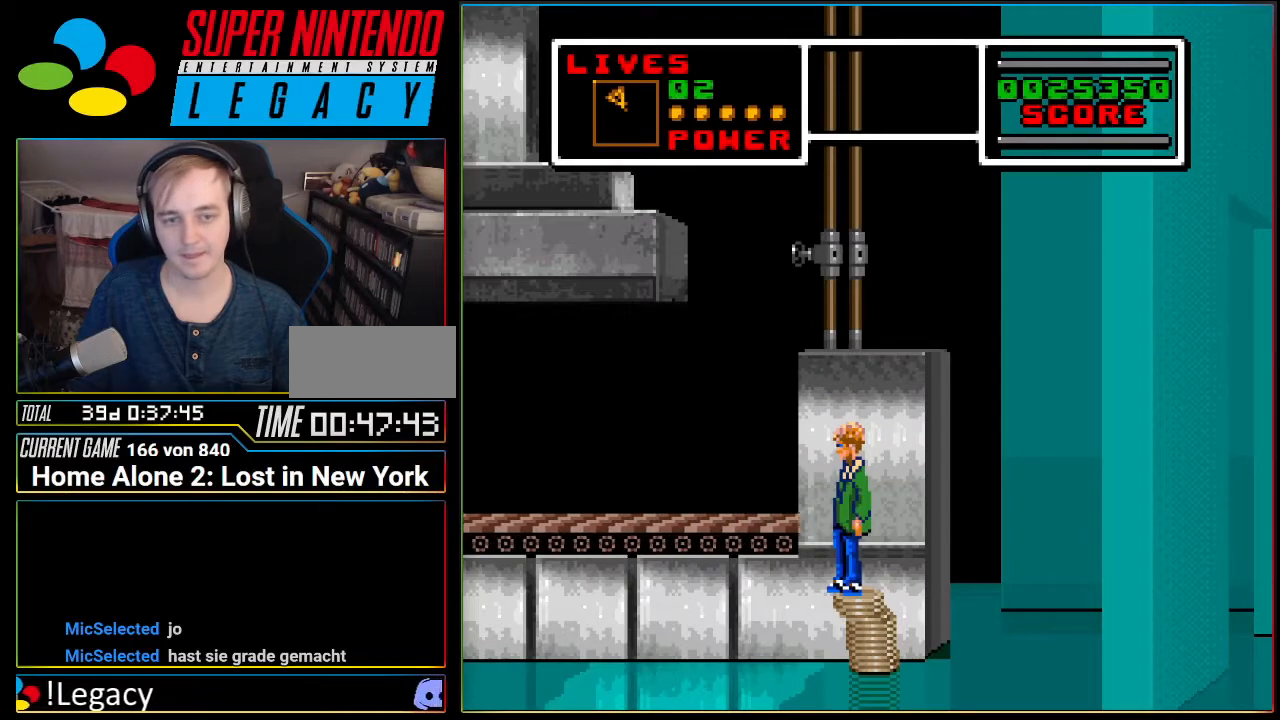
{"buttons": ["R1", "DPAD_UP"], "events": [[16, "L1", "down"], [233, "R1", "up"], [333, "L1", "up"], [367, "R1", "down"]]}
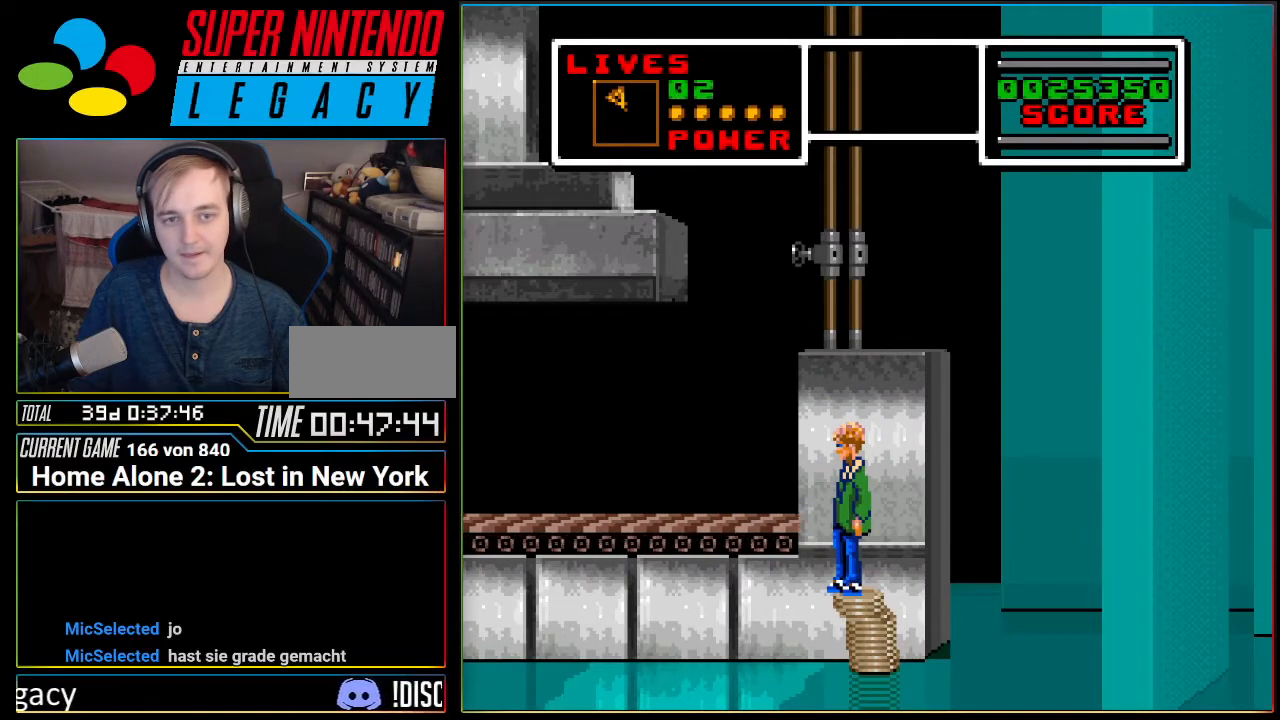
{"buttons": ["DPAD_UP"], "events": [[17, "R1", "up"], [201, "B", "down"], [434, "B", "up"]]}
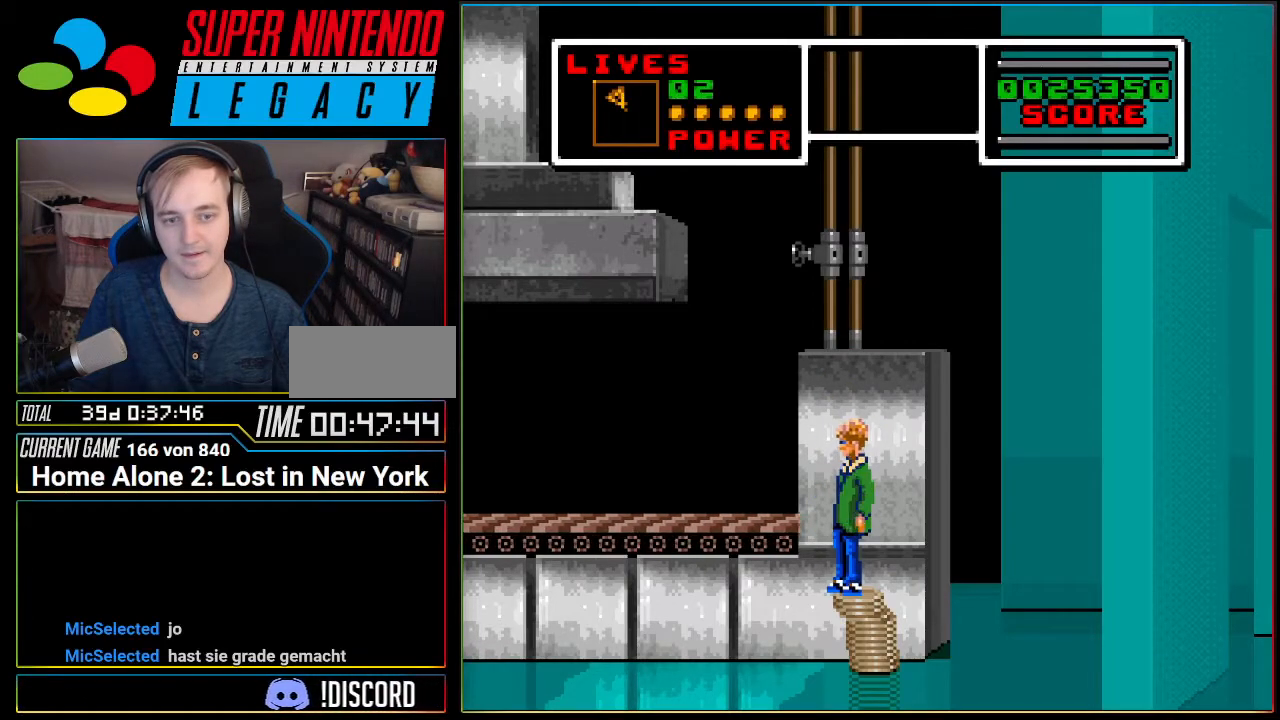
{"buttons": ["DPAD_UP"], "events": [[50, "B", "down"], [333, "B", "up"]]}
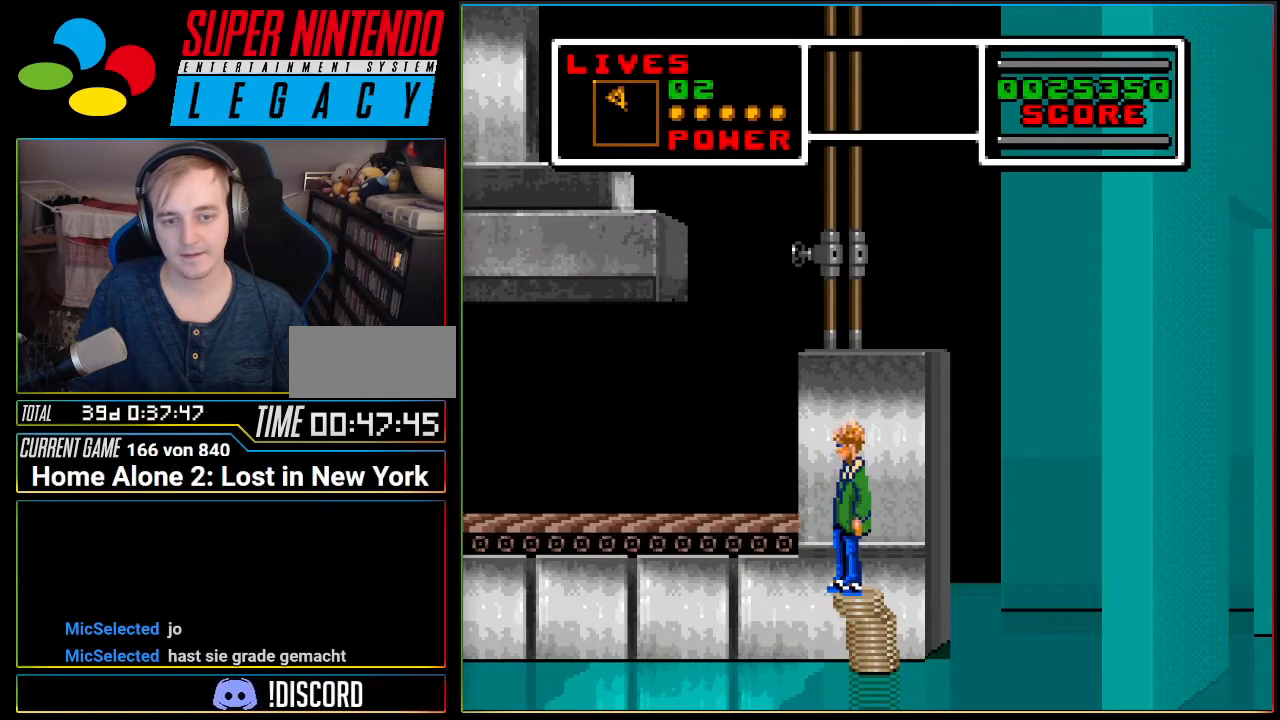
{"buttons": ["B", "DPAD_UP"], "events": [[234, "B", "down"], [334, "B", "up"], [417, "B", "down"]]}
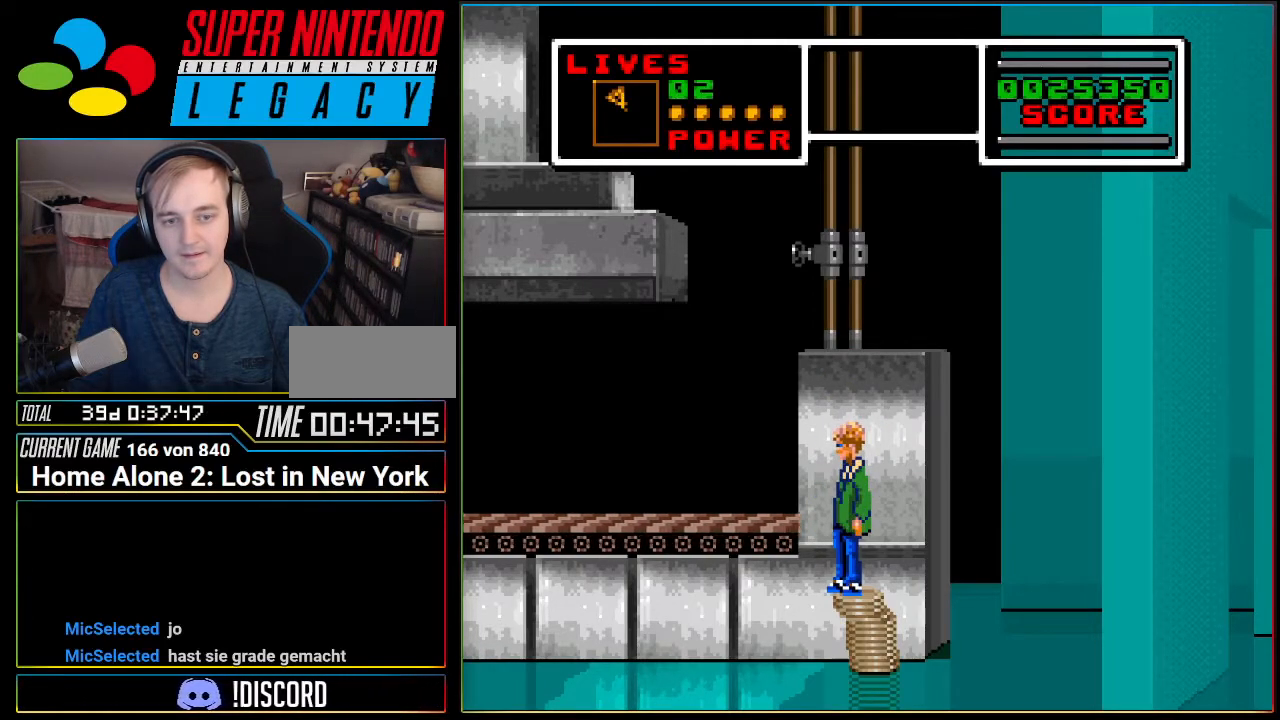
{"buttons": ["Y", "DPAD_UP"], "events": [[50, "B", "up"], [83, "B", "down"], [167, "B", "up"], [300, "Y", "down"]]}
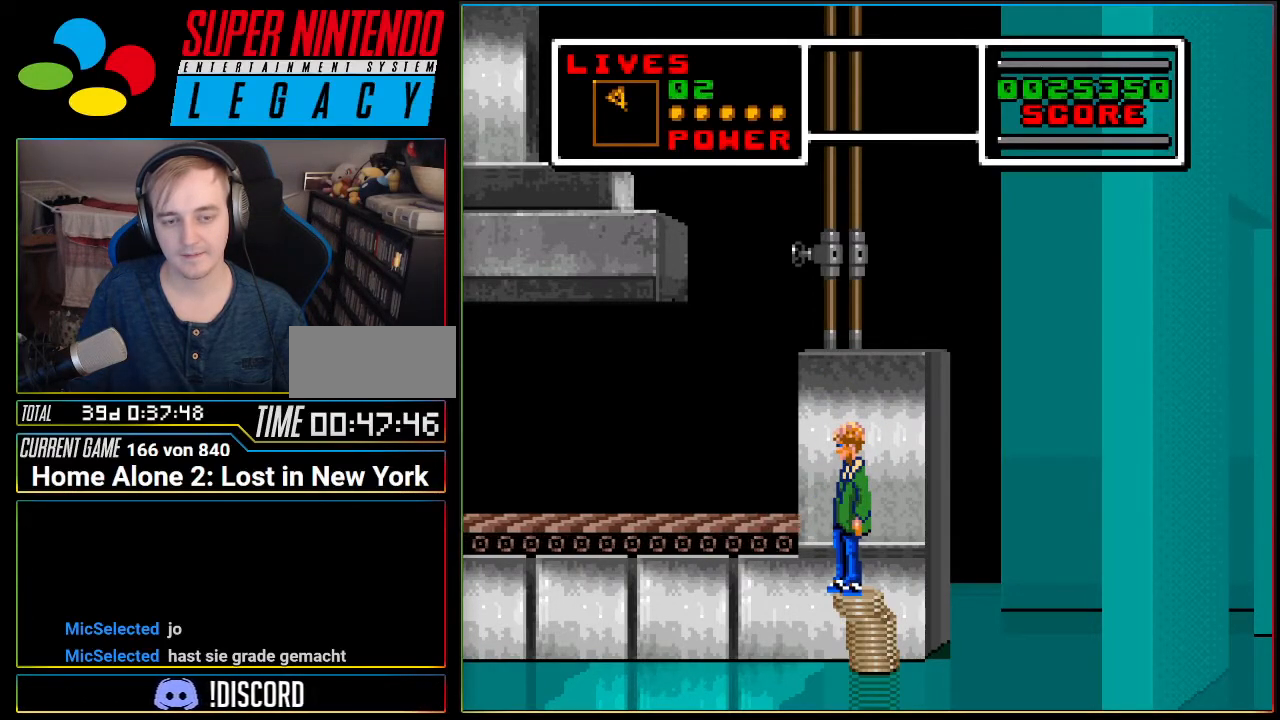
{"buttons": [], "events": [[234, "DPAD_UP", "up"], [234, "Y", "up"]]}
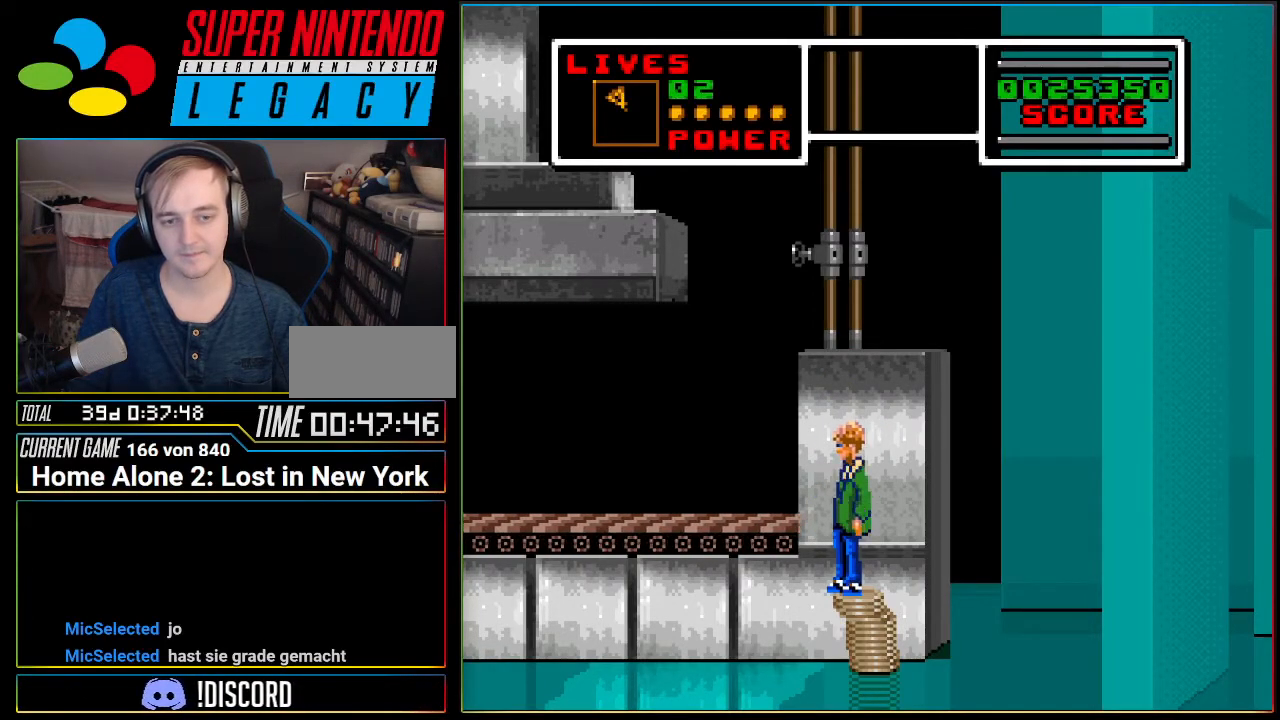
{"buttons": ["Y"], "events": [[50, "DPAD_DOWN", "down"], [267, "DPAD_DOWN", "up"], [434, "Y", "down"]]}
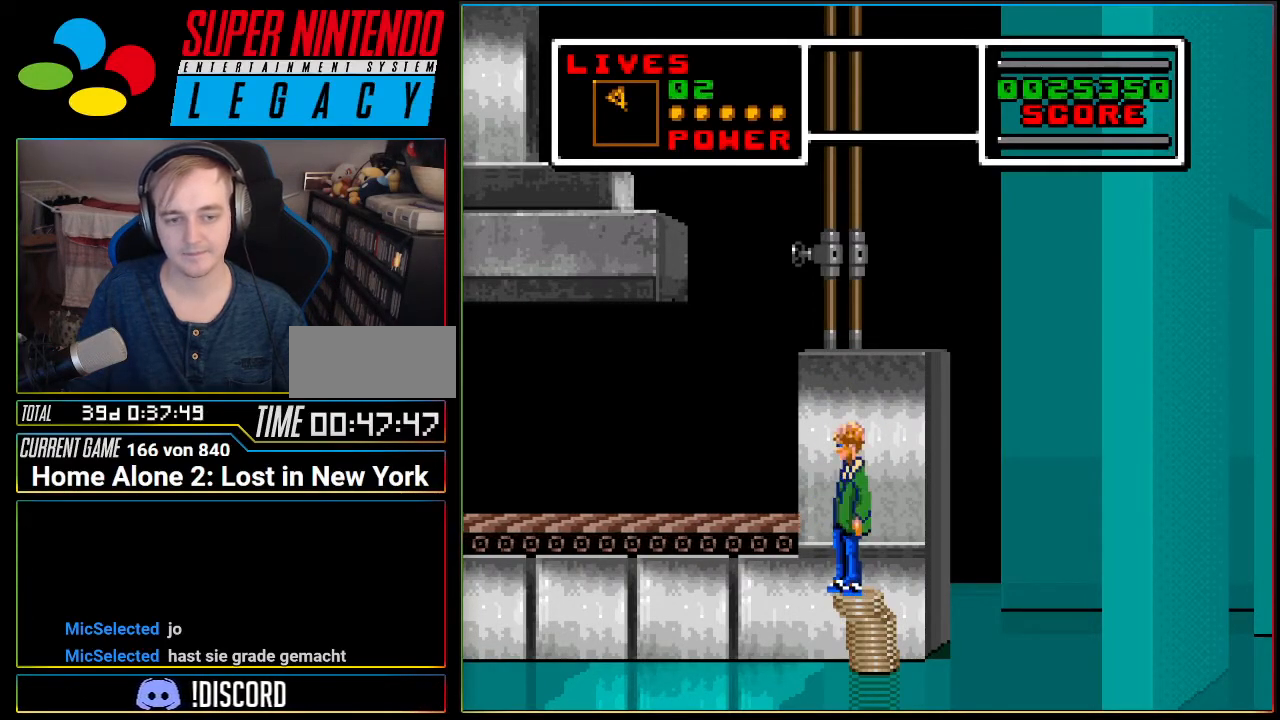
{"buttons": ["Y", "DPAD_DOWN"], "events": [[167, "Y", "up"], [234, "DPAD_DOWN", "down"], [401, "Y", "down"]]}
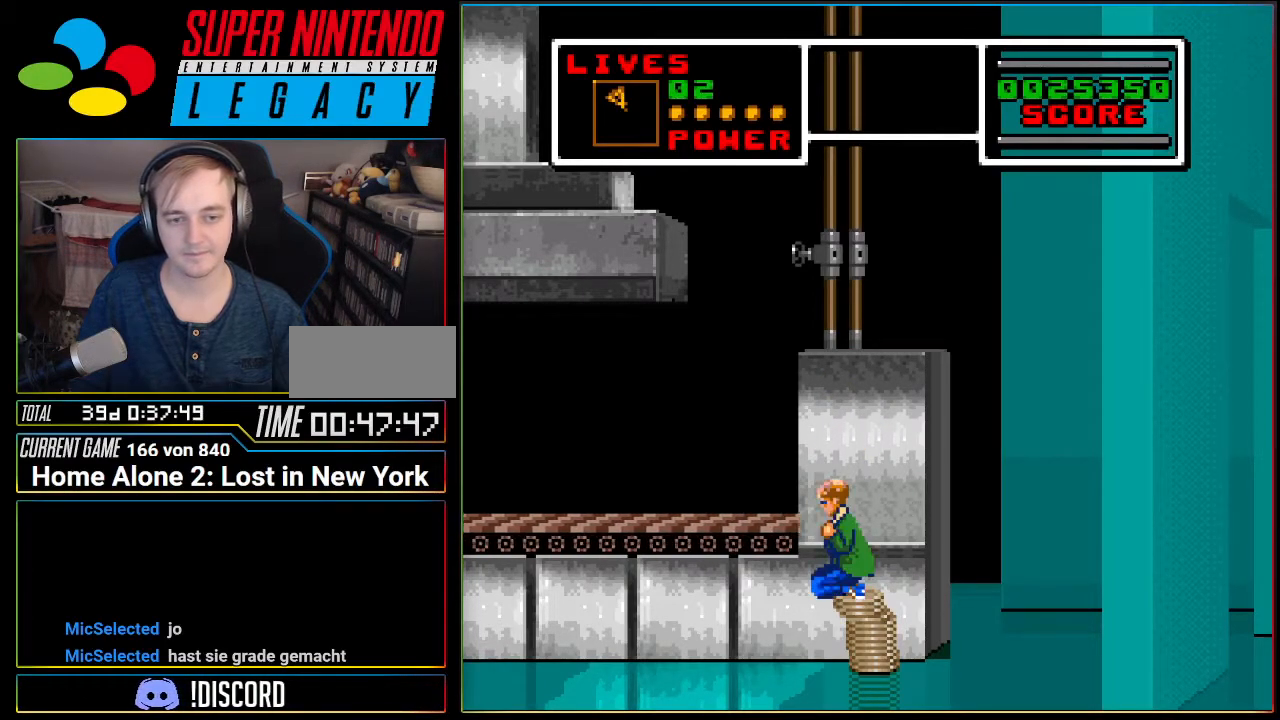
{"buttons": ["X", "DPAD_DOWN"], "events": [[83, "Y", "up"], [133, "Y", "down"], [267, "Y", "up"], [400, "X", "down"]]}
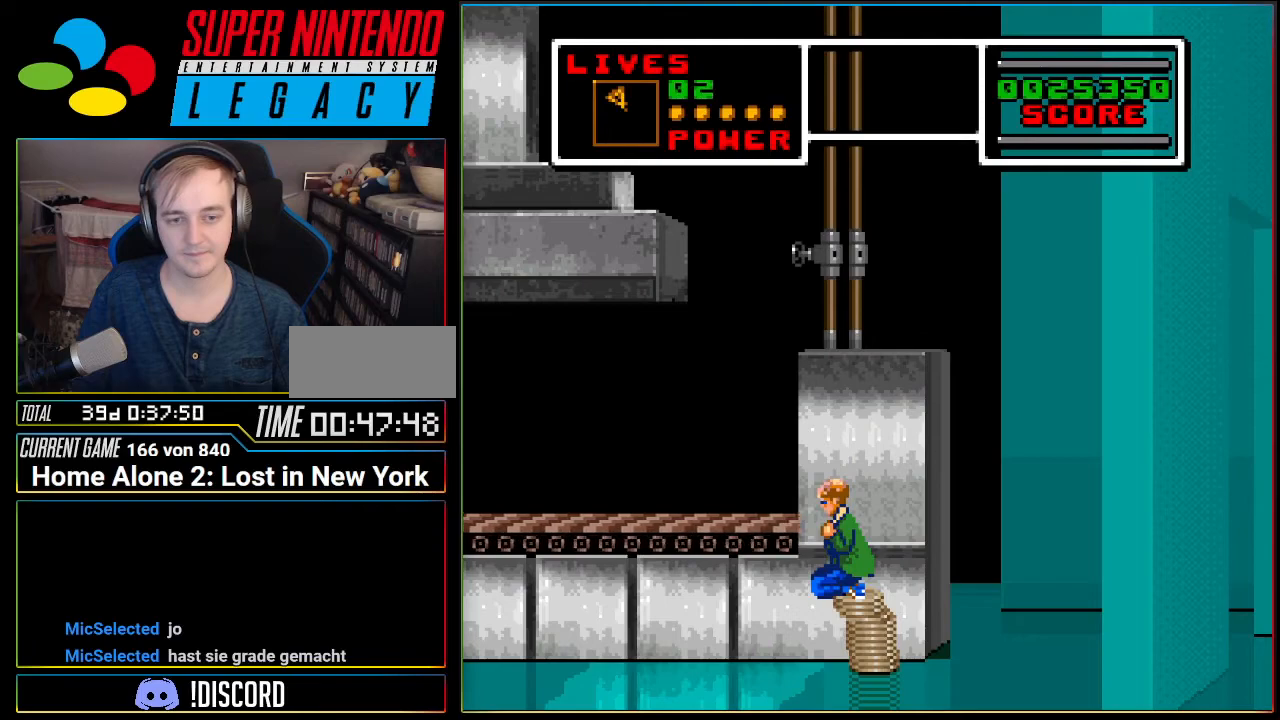
{"buttons": ["DPAD_DOWN"], "events": [[50, "X", "up"], [117, "X", "down"], [267, "X", "up"], [367, "A", "down"], [484, "A", "up"]]}
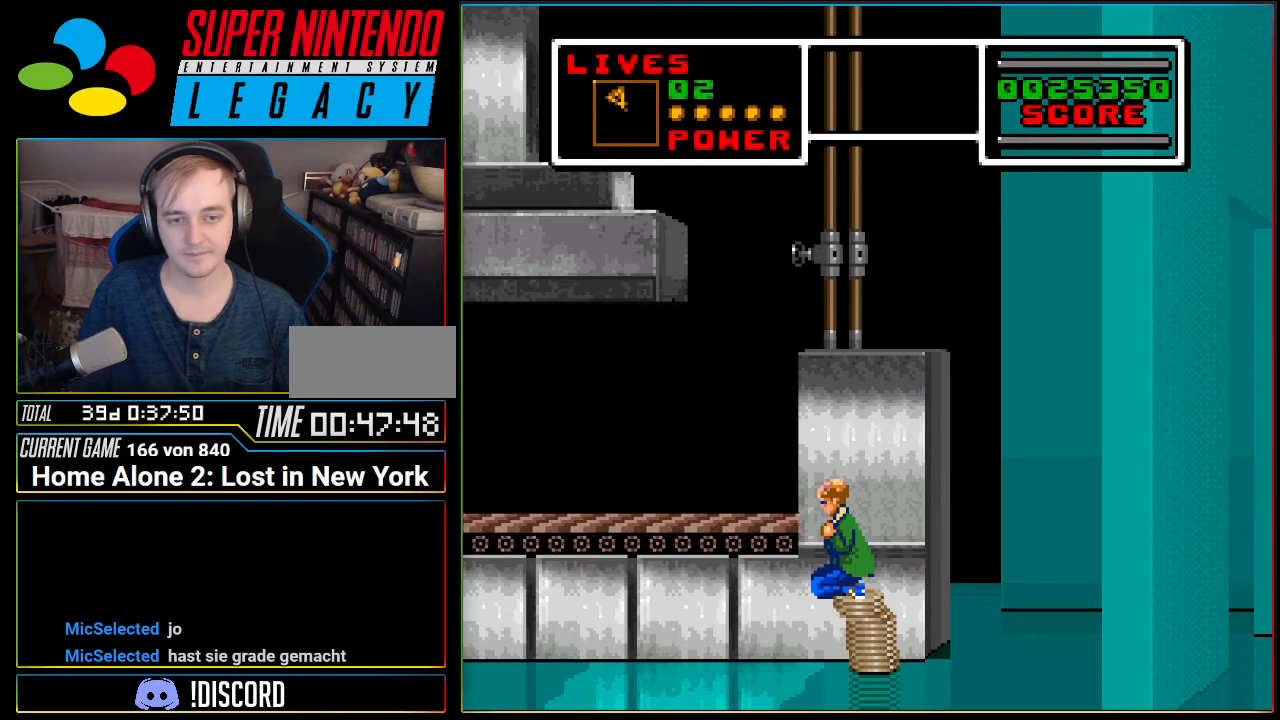
{"buttons": ["B", "DPAD_DOWN"], "events": [[50, "A", "down"], [133, "A", "up"], [267, "B", "down"], [367, "B", "up"], [450, "B", "down"]]}
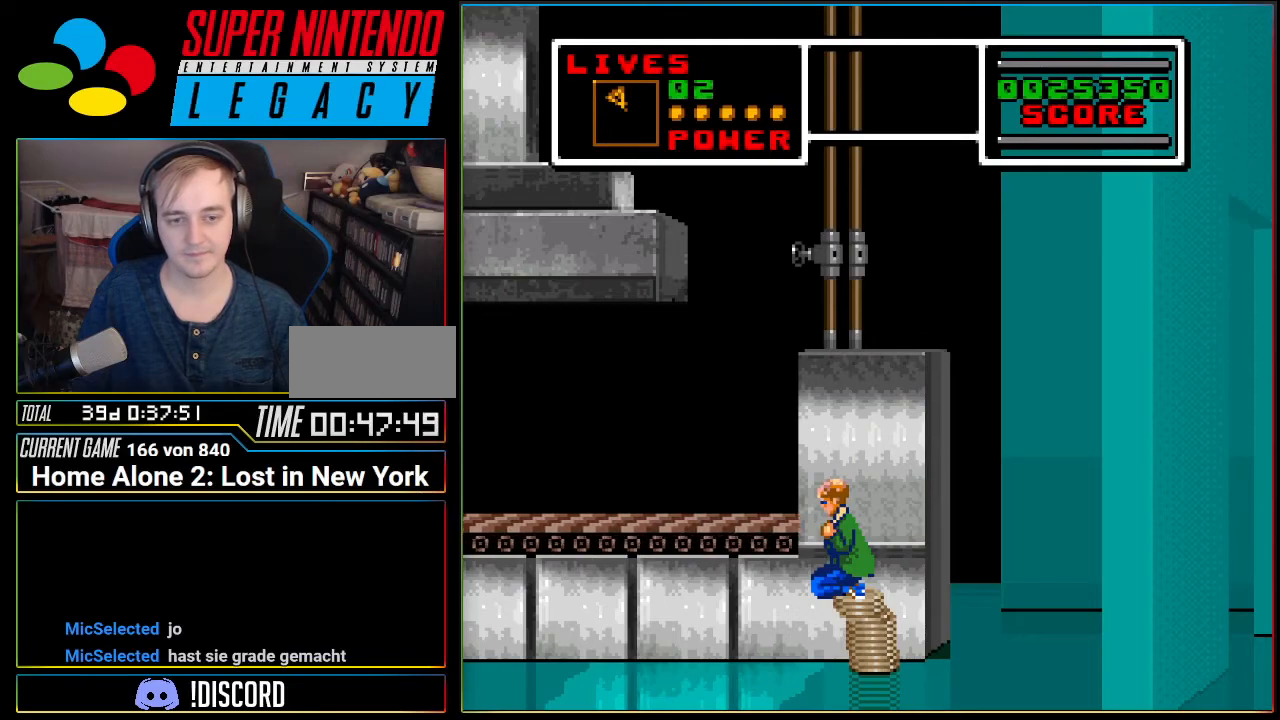
{"buttons": ["L1"], "events": [[84, "B", "up"], [301, "L1", "down"], [401, "DPAD_DOWN", "up"]]}
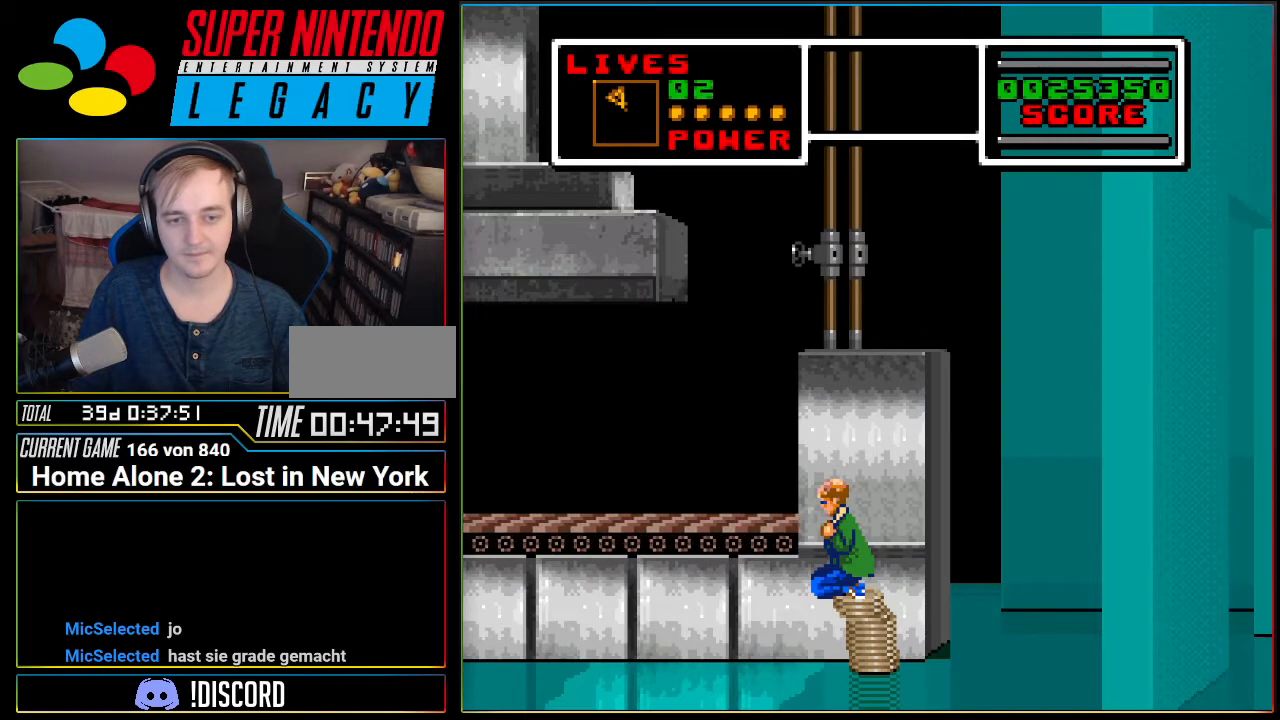
{"buttons": [], "events": [[50, "R1", "down"], [217, "R1", "up"], [267, "R1", "down"], [400, "R1", "up"], [417, "L1", "up"]]}
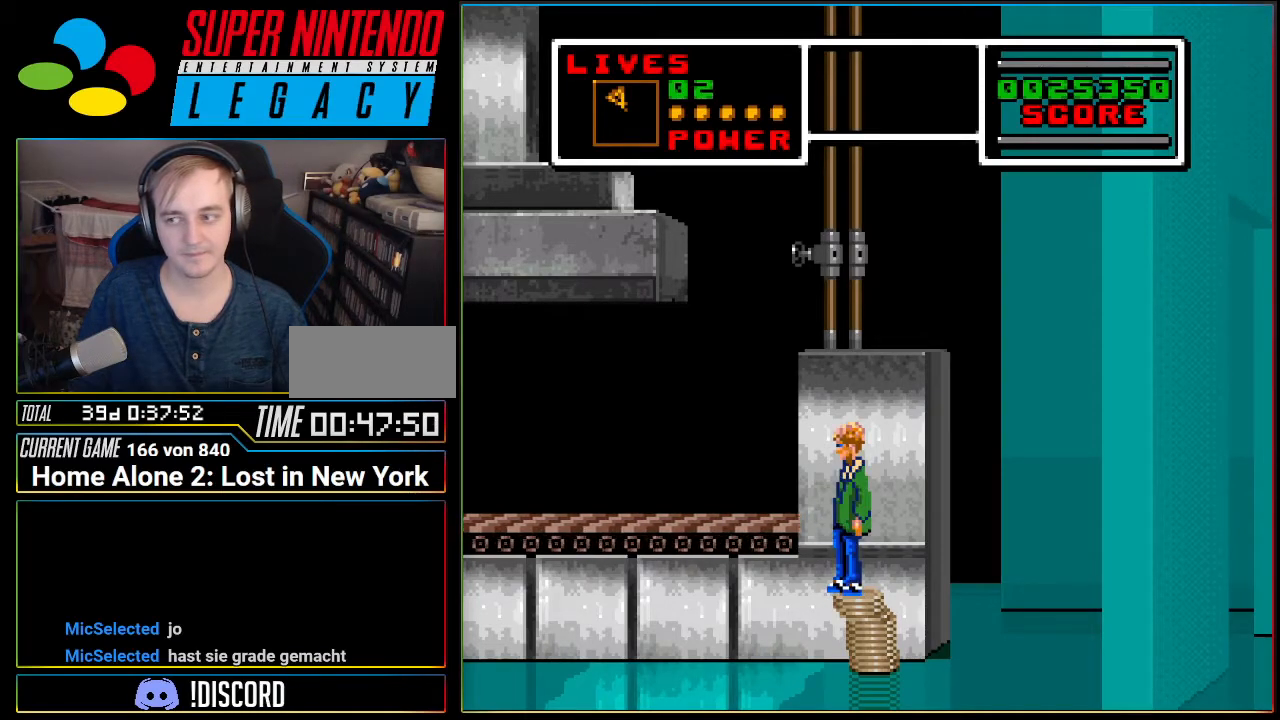
{"buttons": ["DPAD_LEFT"], "events": [[100, "DPAD_LEFT", "down"]]}
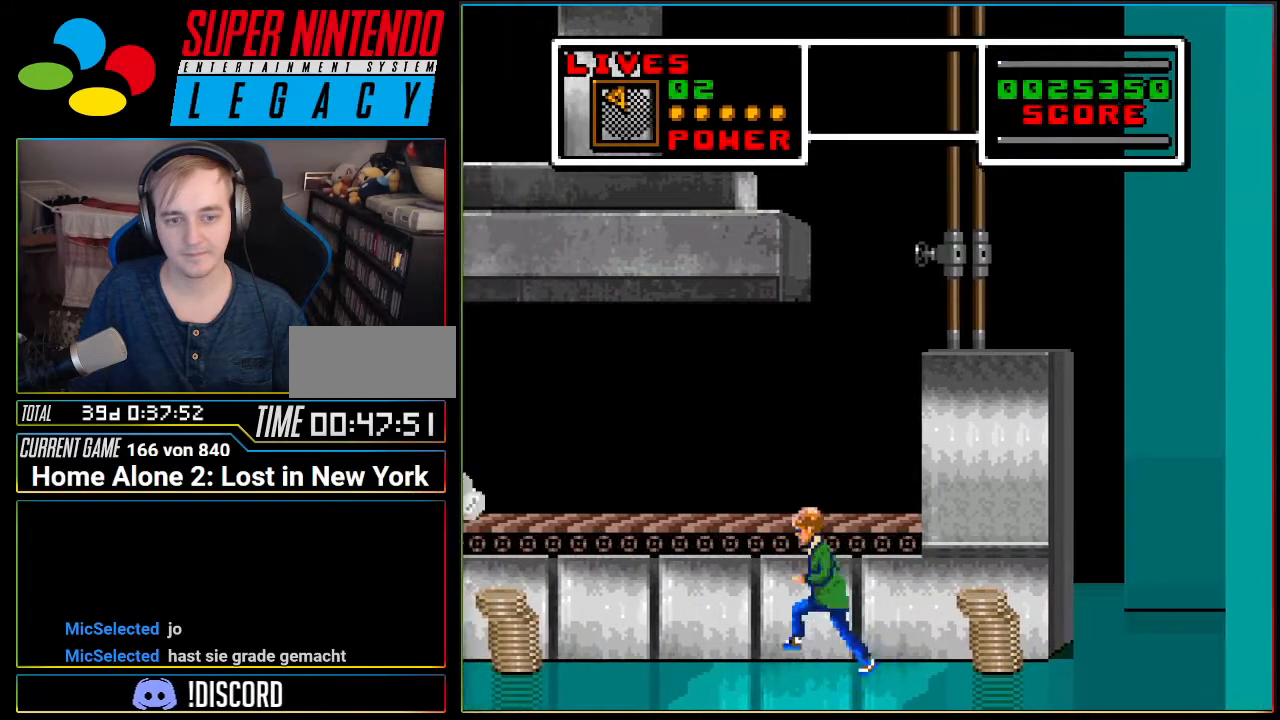
{"buttons": ["DPAD_DOWN"], "events": [[33, "DPAD_LEFT", "up"], [67, "DPAD_DOWN", "down"]]}
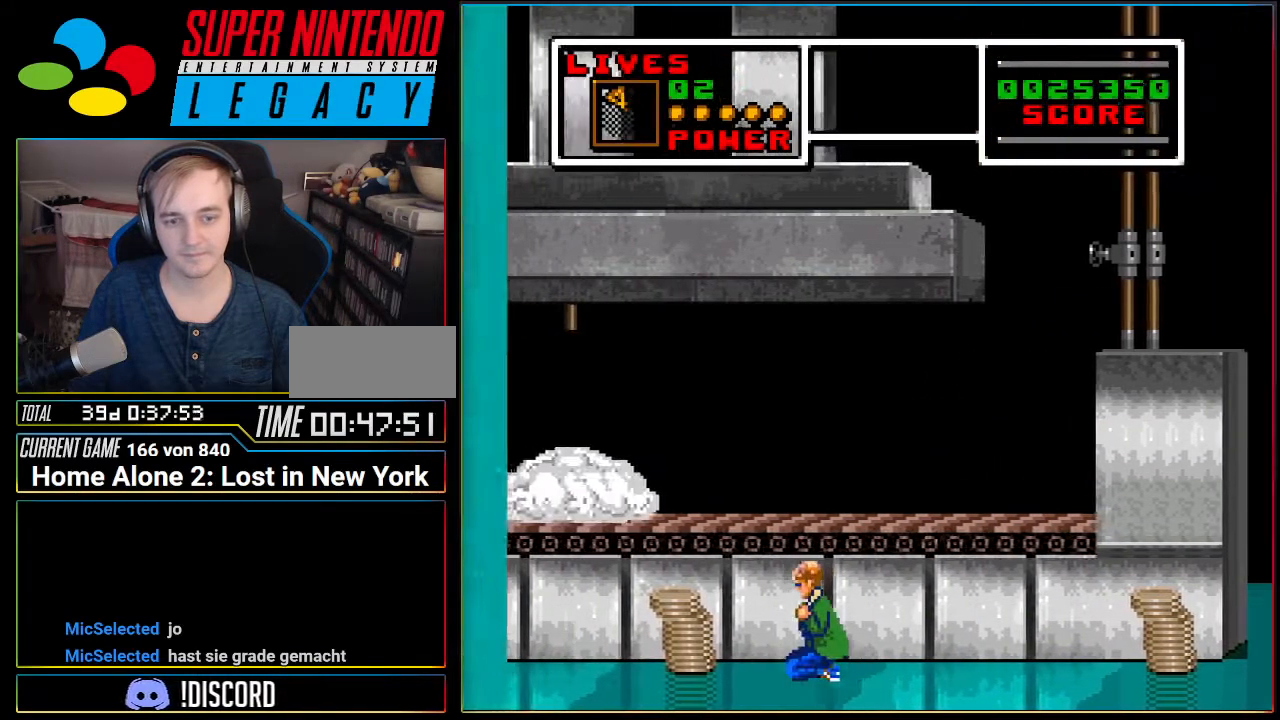
{"buttons": ["DPAD_RIGHT"], "events": [[251, "DPAD_DOWN", "up"], [384, "DPAD_RIGHT", "down"]]}
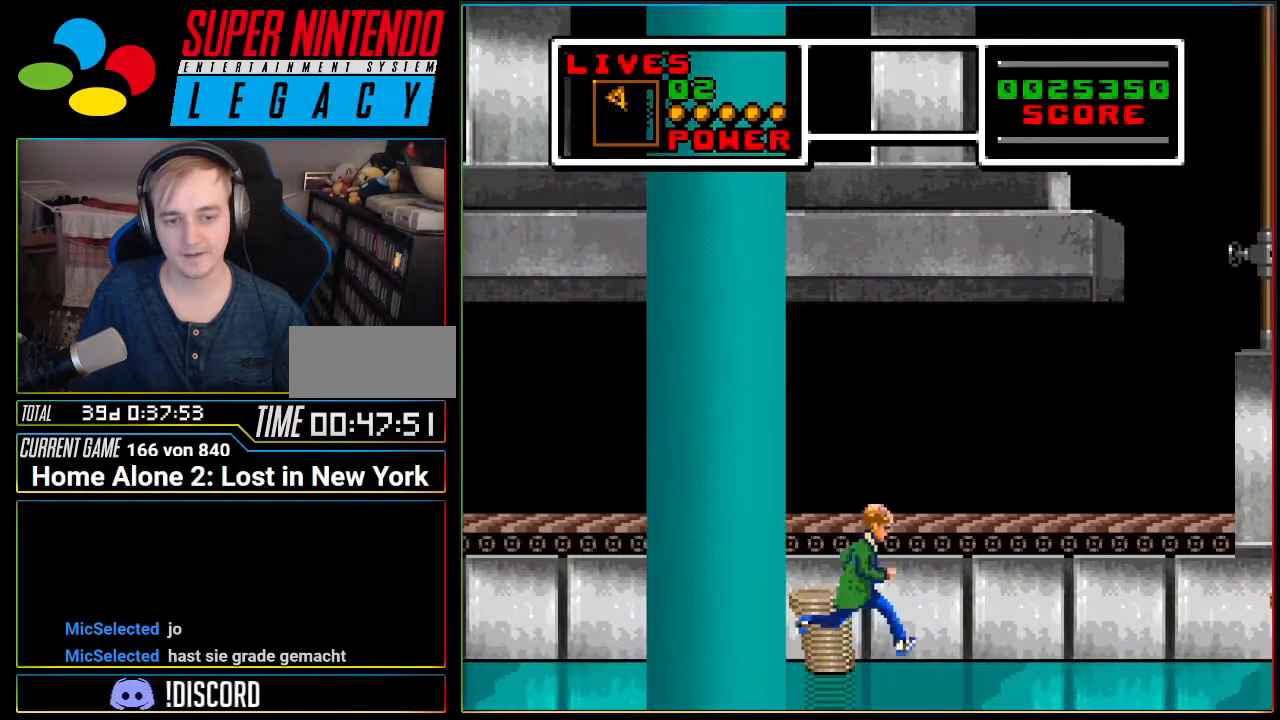
{"buttons": ["DPAD_RIGHT"], "events": []}
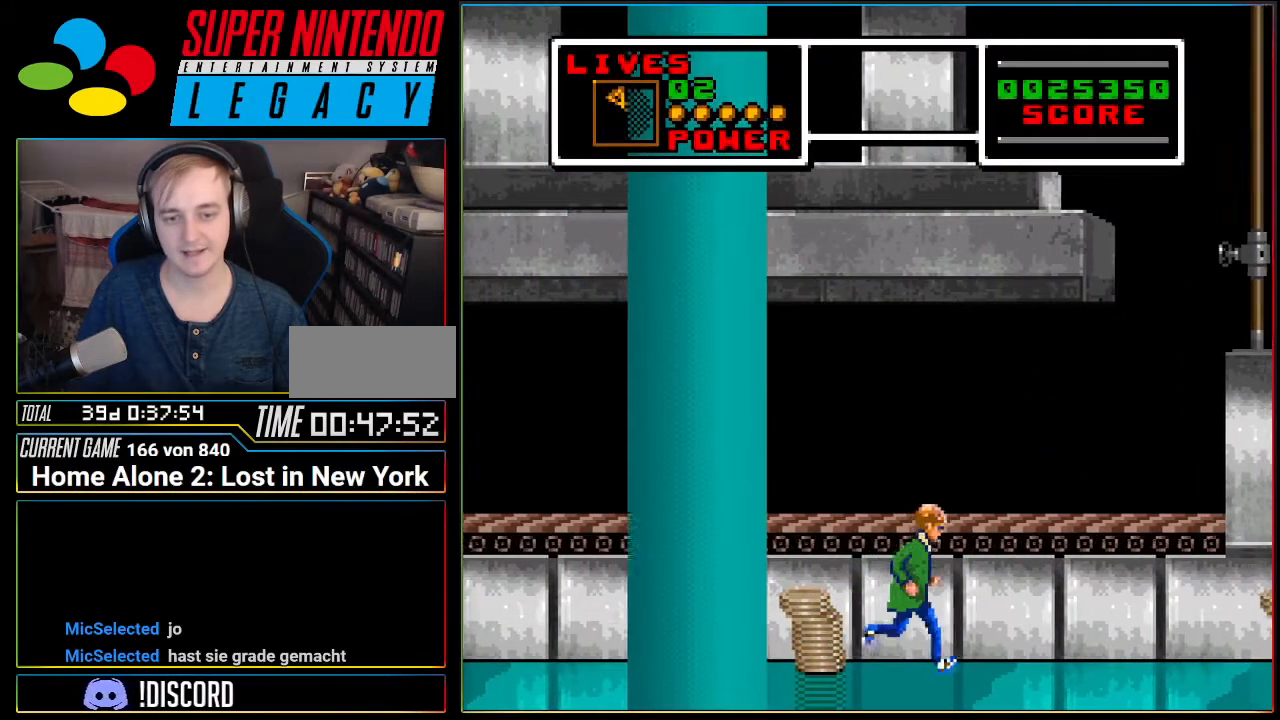
{"buttons": ["DPAD_DOWN", "DPAD_RIGHT"], "events": [[501, "DPAD_DOWN", "down"]]}
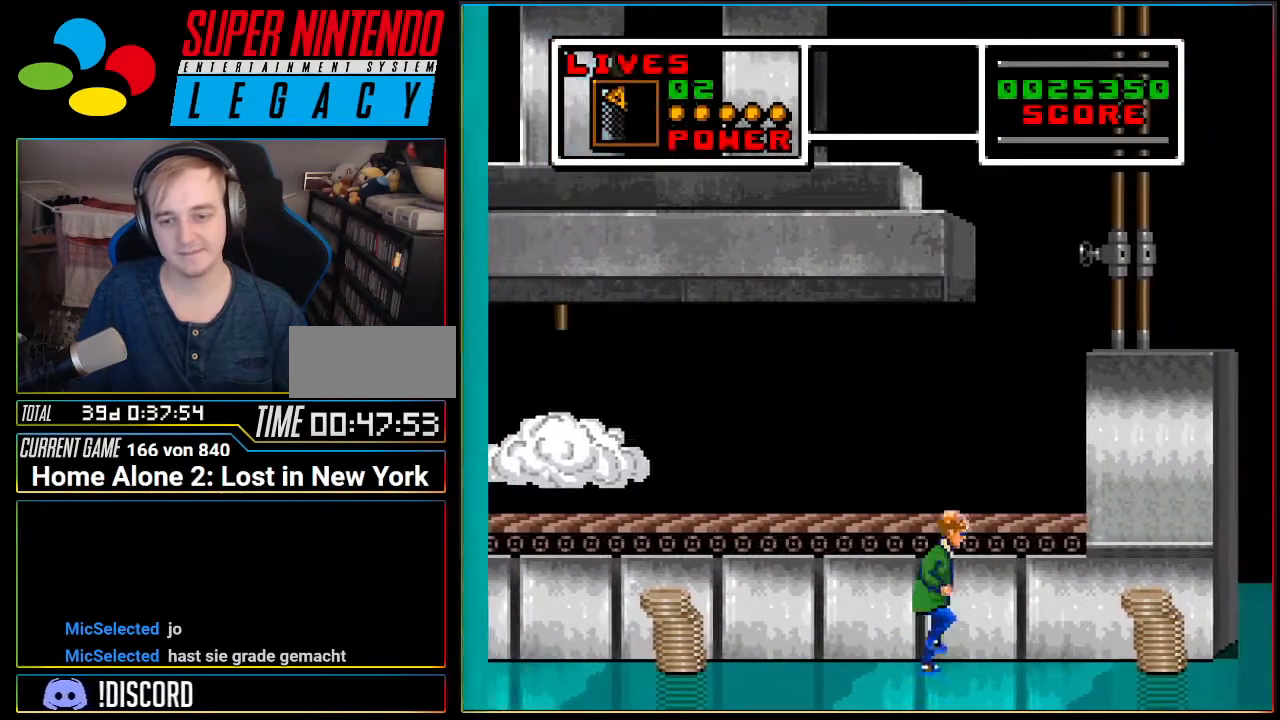
{"buttons": ["DPAD_DOWN"], "events": [[33, "DPAD_RIGHT", "up"]]}